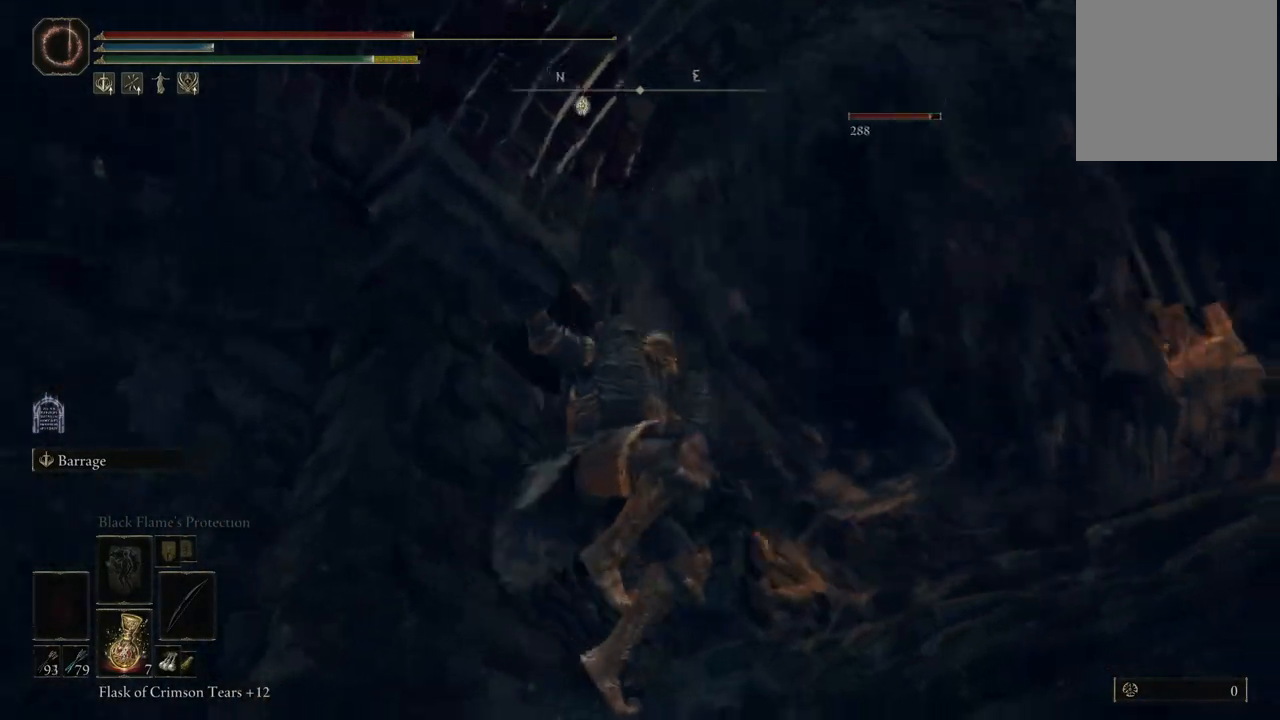
Gameplay with a controller (Xbox layout); each line is a JSON object with the inputs held at the frame after it. "events" lists button and stick changes between this image and that frame as [ms after this image, input, new state], when the widget could be followed in between. Not read: L3 R3.
{"buttons": [], "left_stick": "center", "right_stick": "center", "events": []}
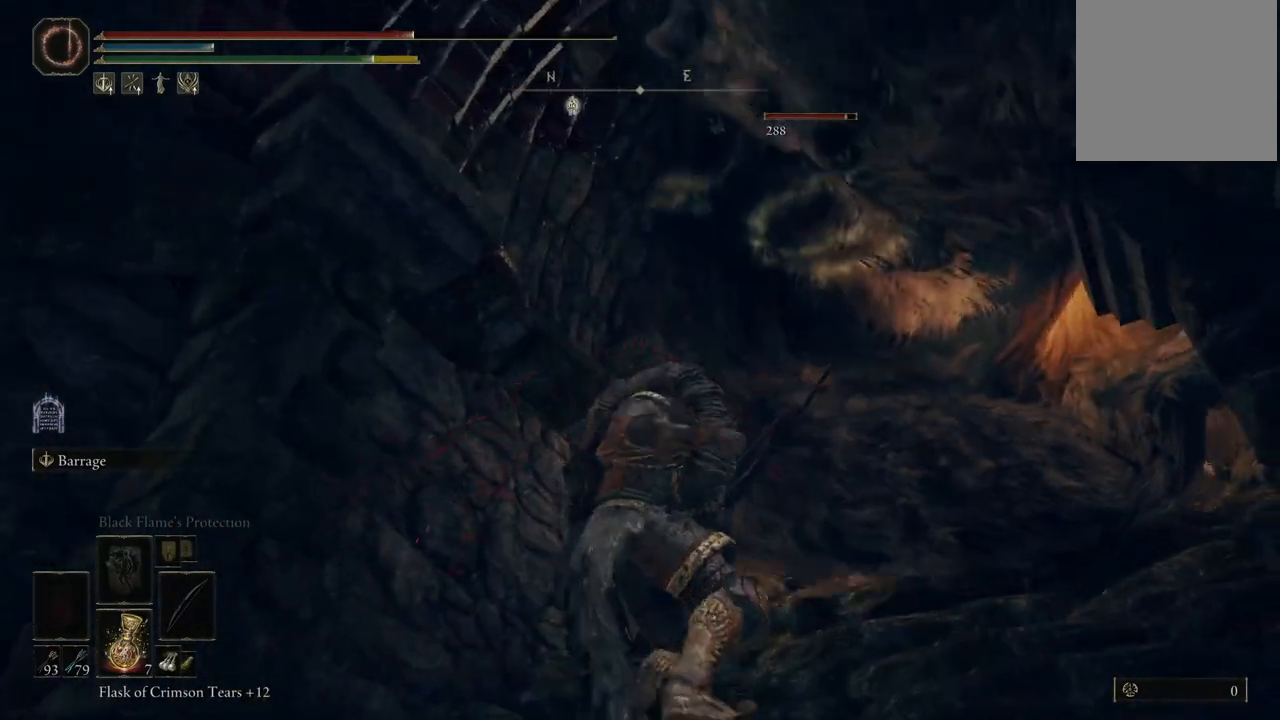
{"buttons": [], "left_stick": "down", "right_stick": "center", "events": [[267, "right_stick", "right"], [317, "left_stick", "down"], [483, "right_stick", "center"]]}
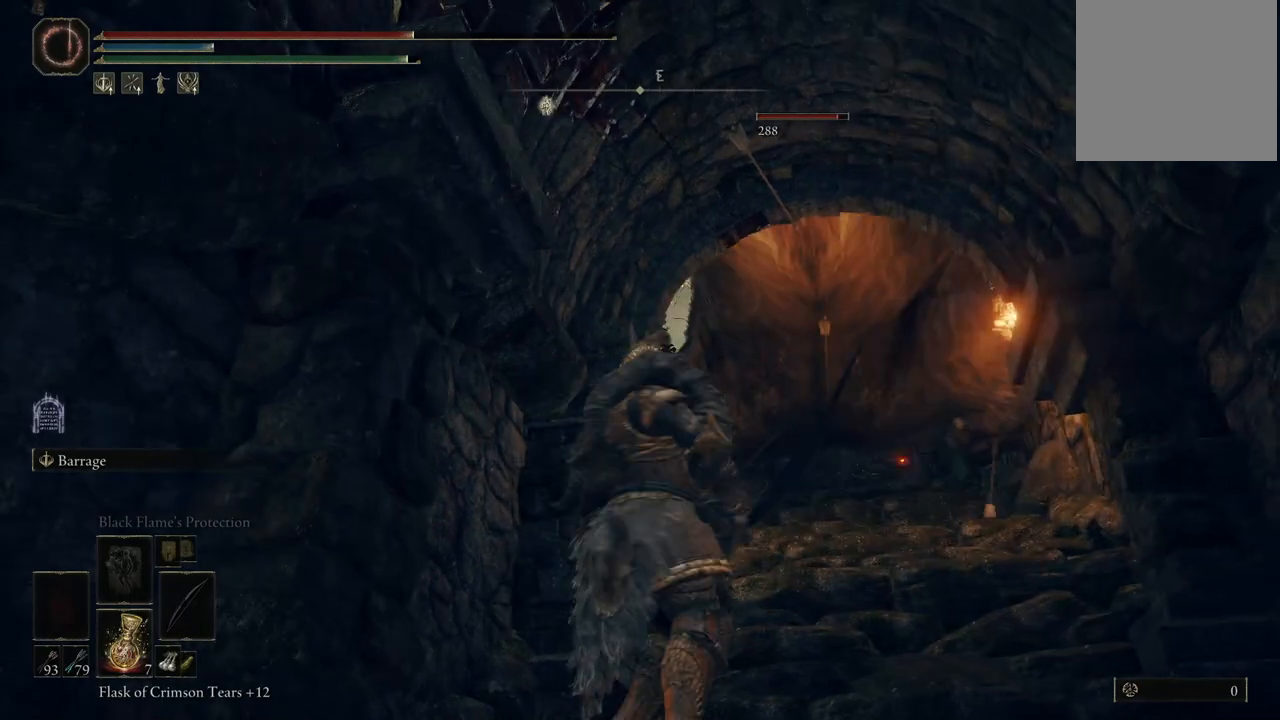
{"buttons": [], "left_stick": "down", "right_stick": "center", "events": [[183, "B", "down"], [250, "B", "up"]]}
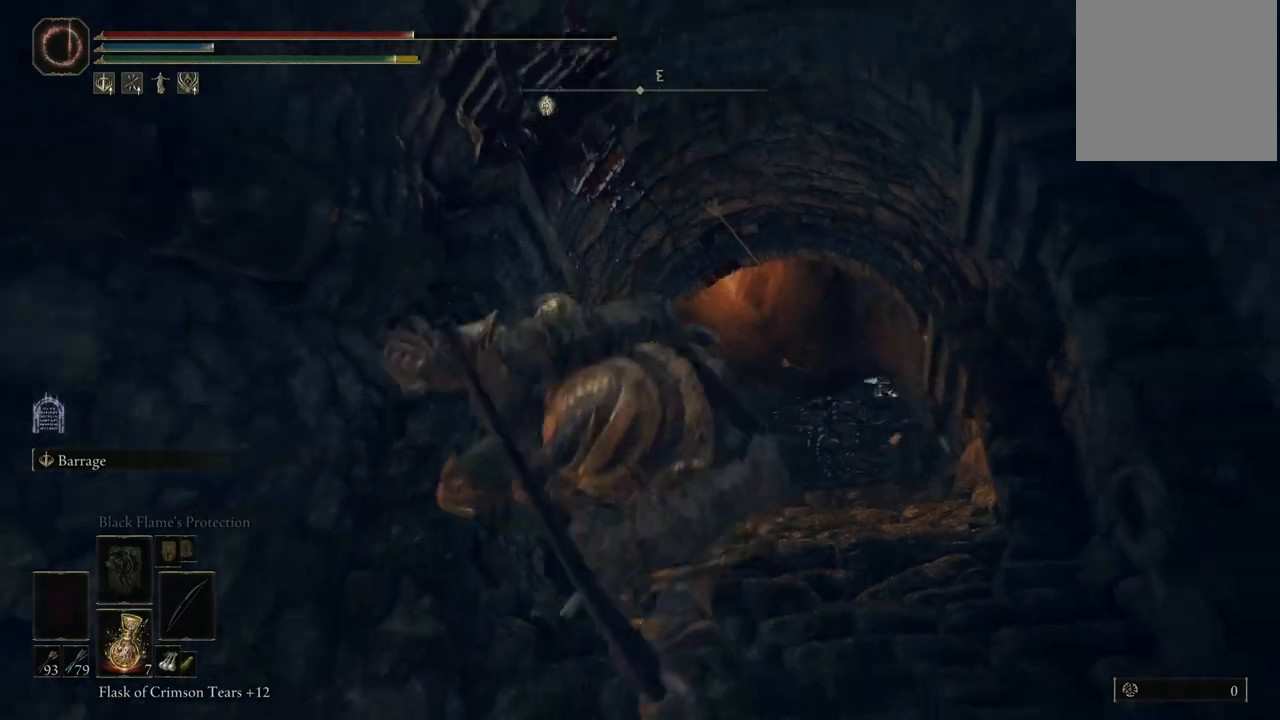
{"buttons": ["A"], "left_stick": "center", "right_stick": "center", "events": [[100, "left_stick", "center"], [150, "START", "down"], [283, "START", "up"], [450, "A", "down"]]}
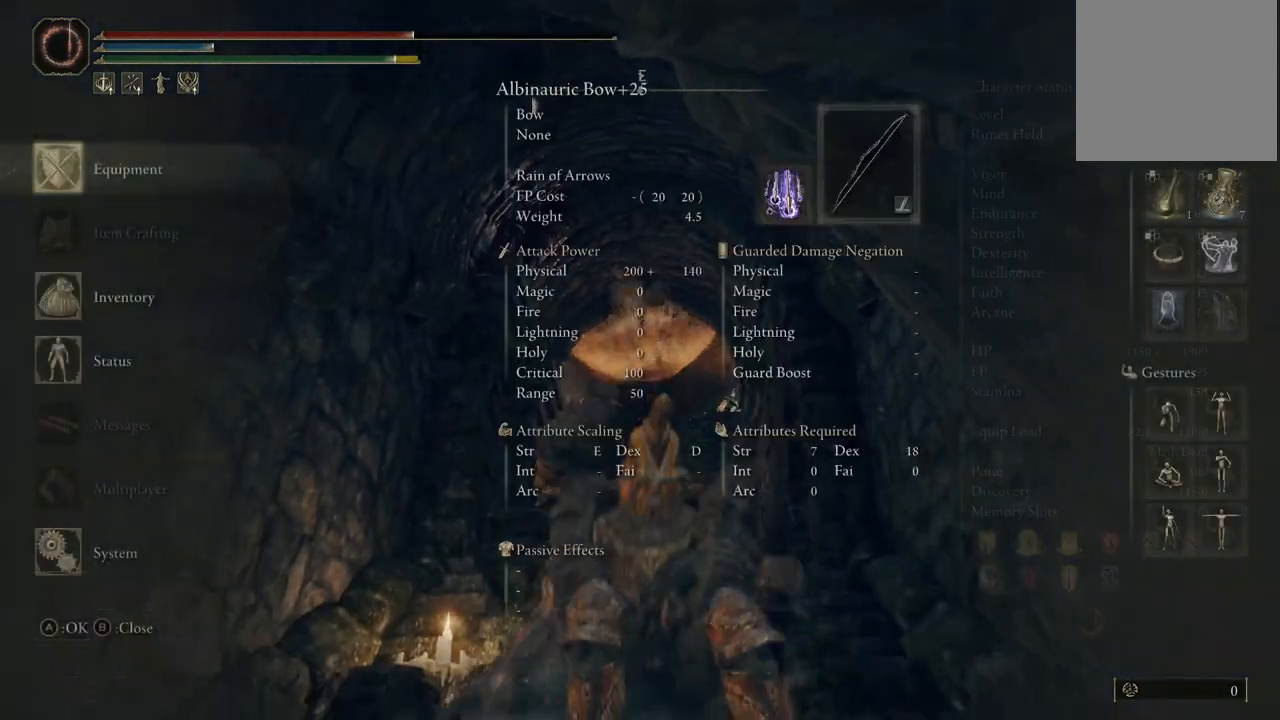
{"buttons": ["DPAD_RIGHT"], "left_stick": "center", "right_stick": "center", "events": [[83, "A", "up"], [250, "DPAD_RIGHT", "down"], [350, "DPAD_RIGHT", "up"], [450, "DPAD_RIGHT", "down"]]}
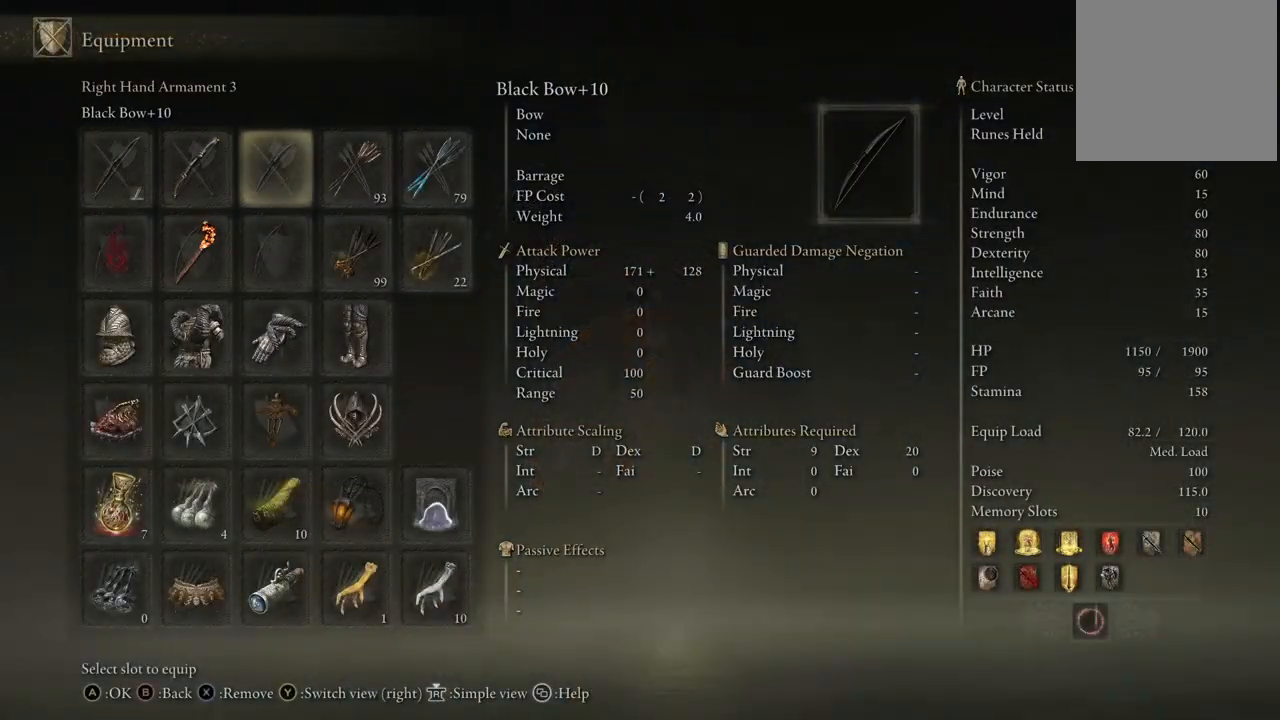
{"buttons": [], "left_stick": "center", "right_stick": "center", "events": [[33, "DPAD_RIGHT", "up"], [183, "DPAD_DOWN", "down"], [267, "DPAD_DOWN", "up"], [350, "DPAD_DOWN", "down"], [433, "DPAD_DOWN", "up"]]}
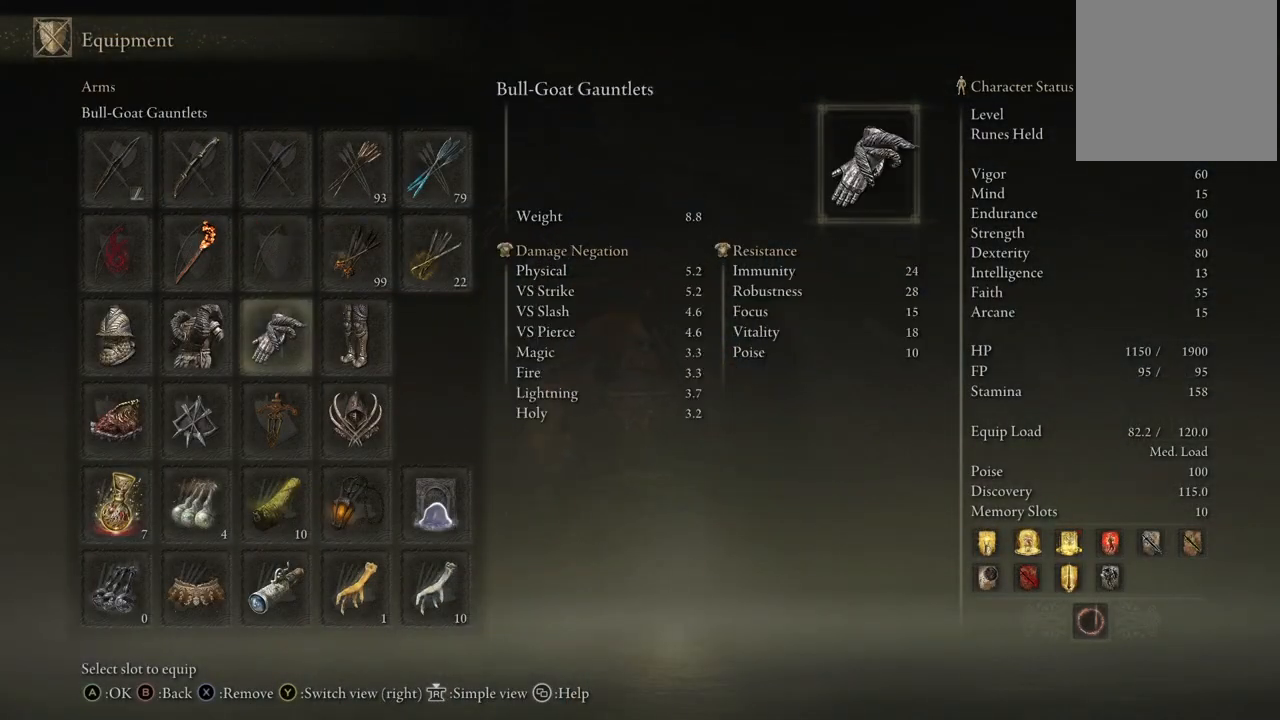
{"buttons": [], "left_stick": "center", "right_stick": "center", "events": [[17, "DPAD_DOWN", "down"], [100, "DPAD_DOWN", "up"], [217, "DPAD_RIGHT", "down"], [300, "DPAD_RIGHT", "up"], [333, "X", "down"], [467, "X", "up"]]}
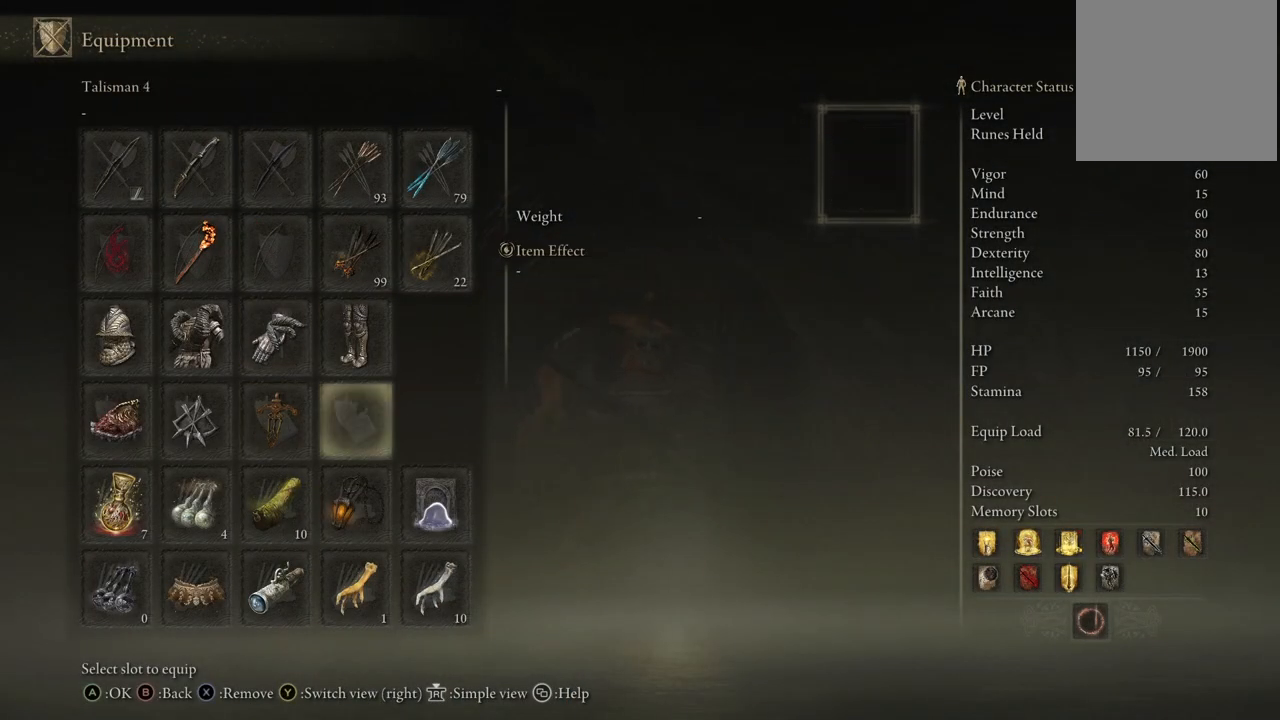
{"buttons": [], "left_stick": "center", "right_stick": "center", "events": []}
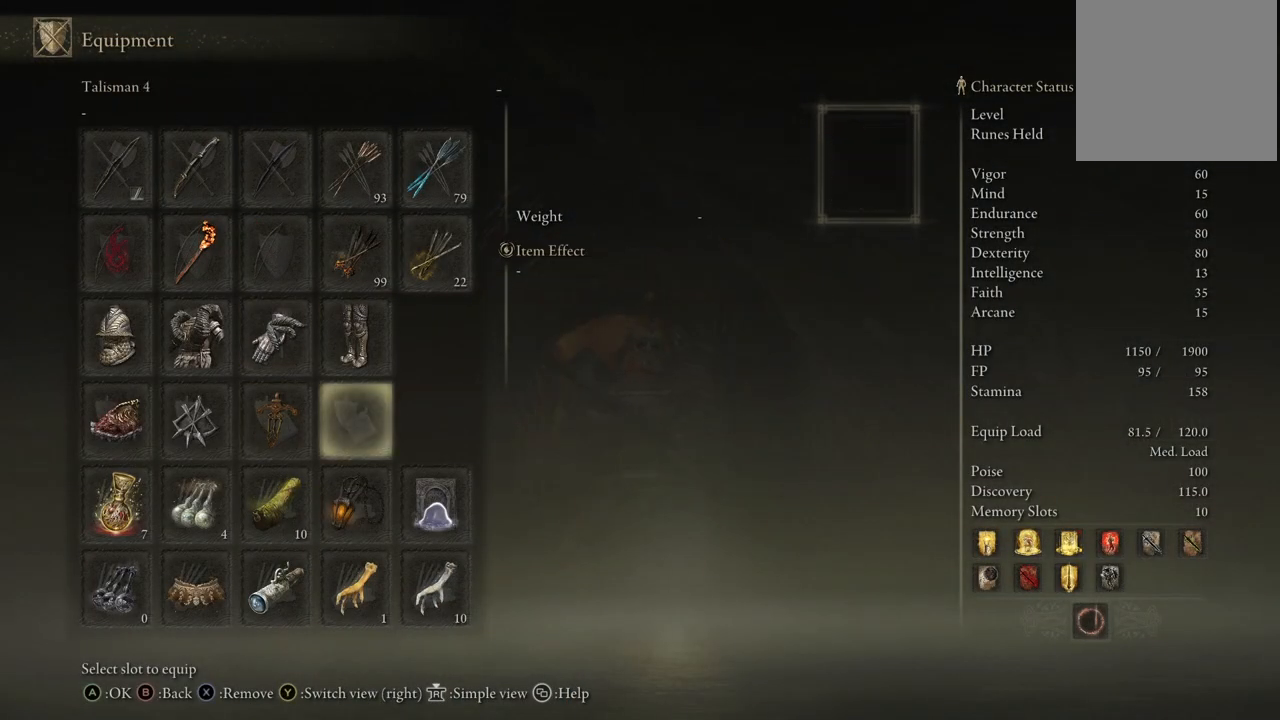
{"buttons": [], "left_stick": "center", "right_stick": "center", "events": [[233, "A", "down"], [383, "A", "up"]]}
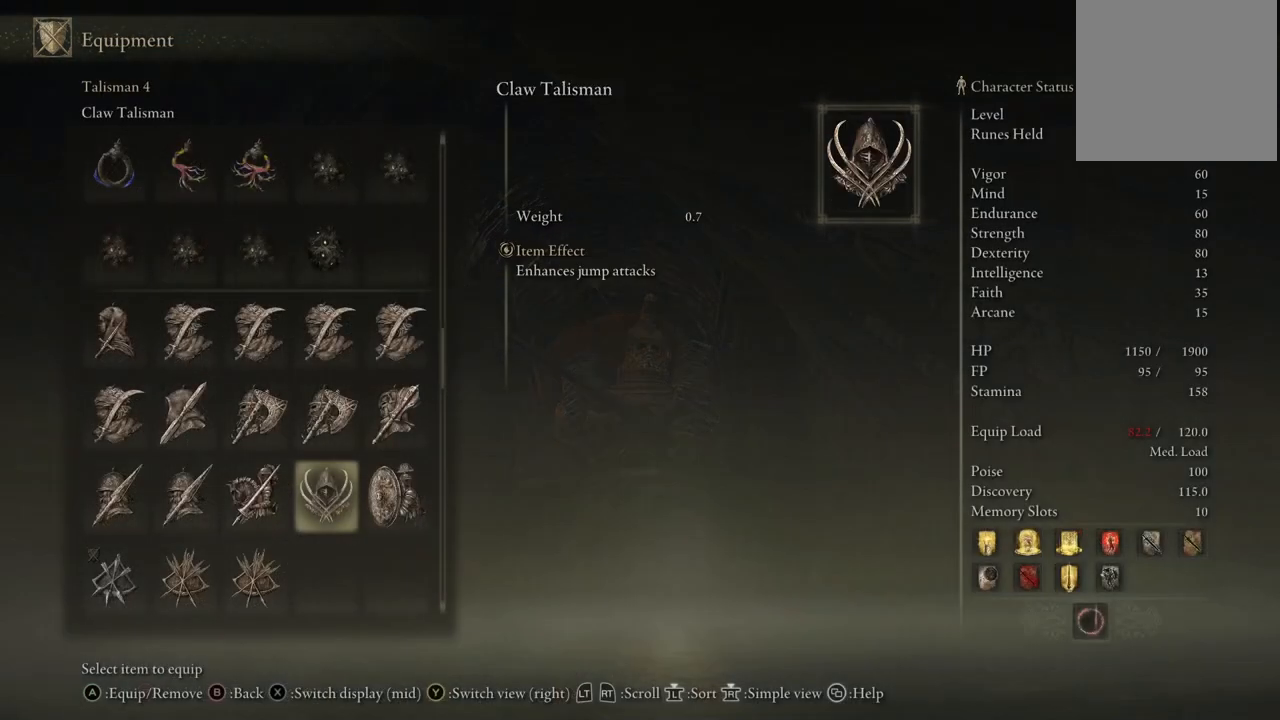
{"buttons": [], "left_stick": "center", "right_stick": "center", "events": []}
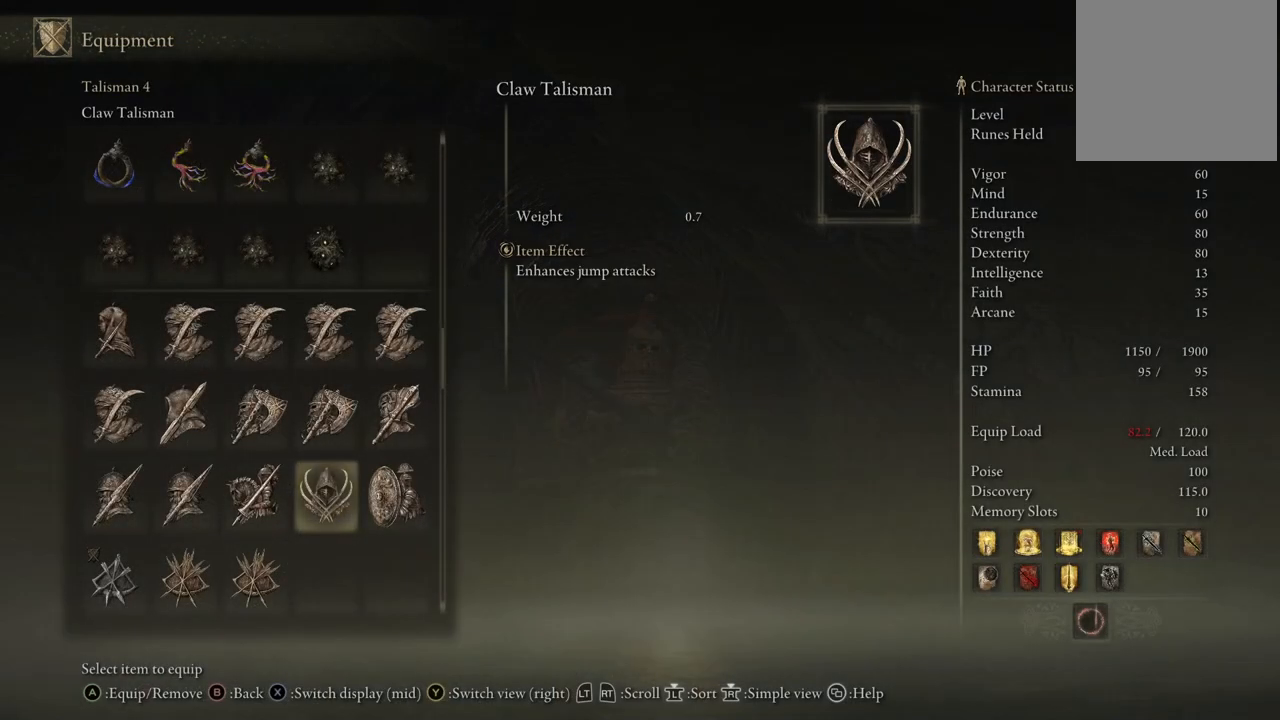
{"buttons": [], "left_stick": "center", "right_stick": "center", "events": []}
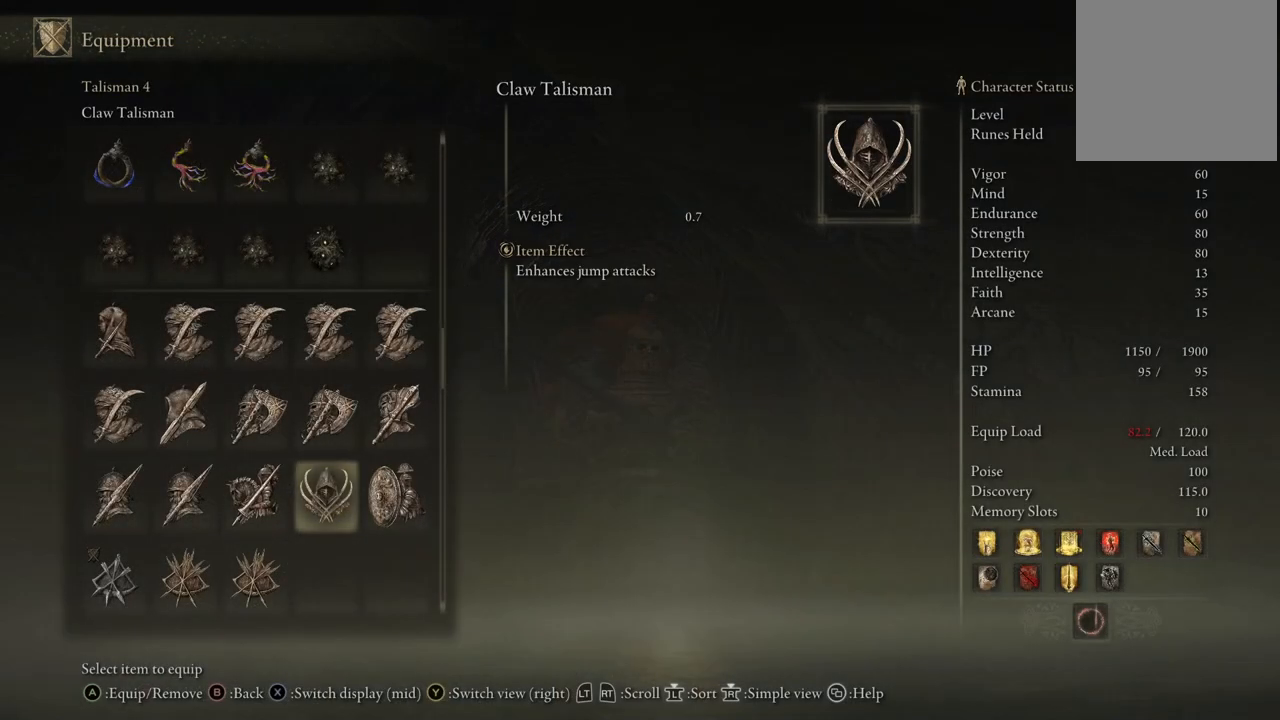
{"buttons": [], "left_stick": "center", "right_stick": "center", "events": []}
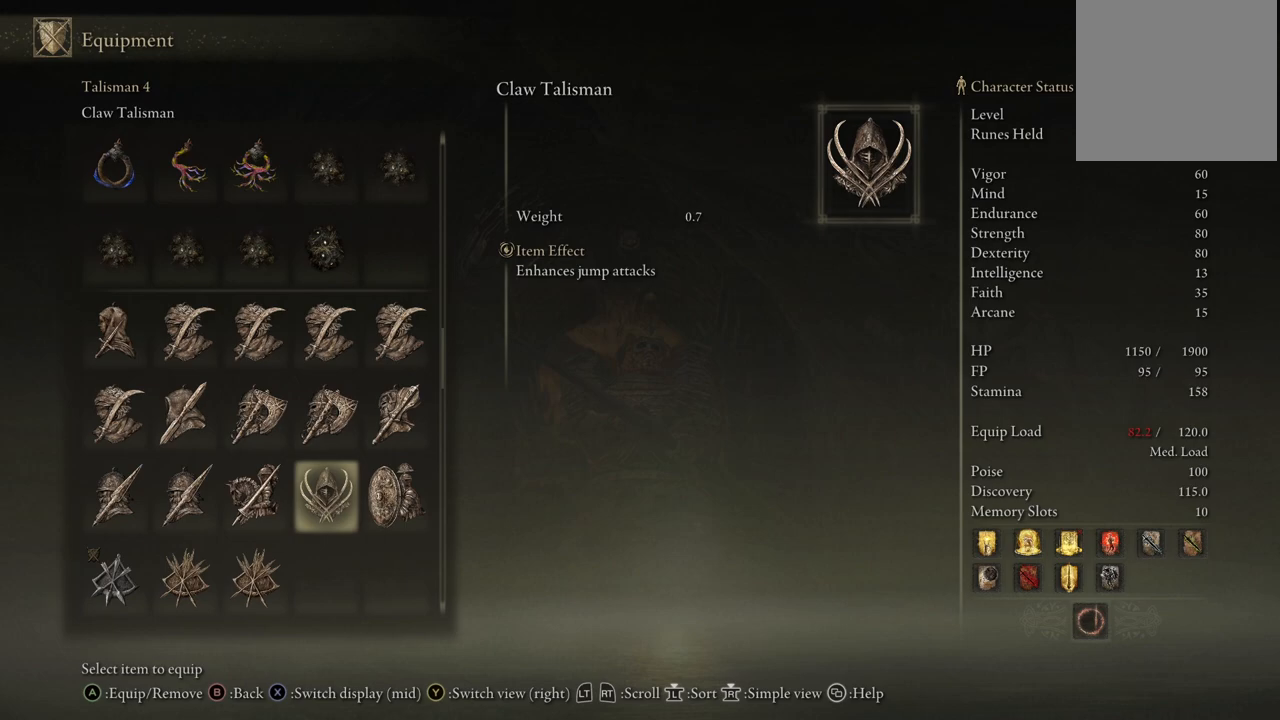
{"buttons": [], "left_stick": "center", "right_stick": "center", "events": [[50, "DPAD_UP", "down"], [450, "DPAD_UP", "up"]]}
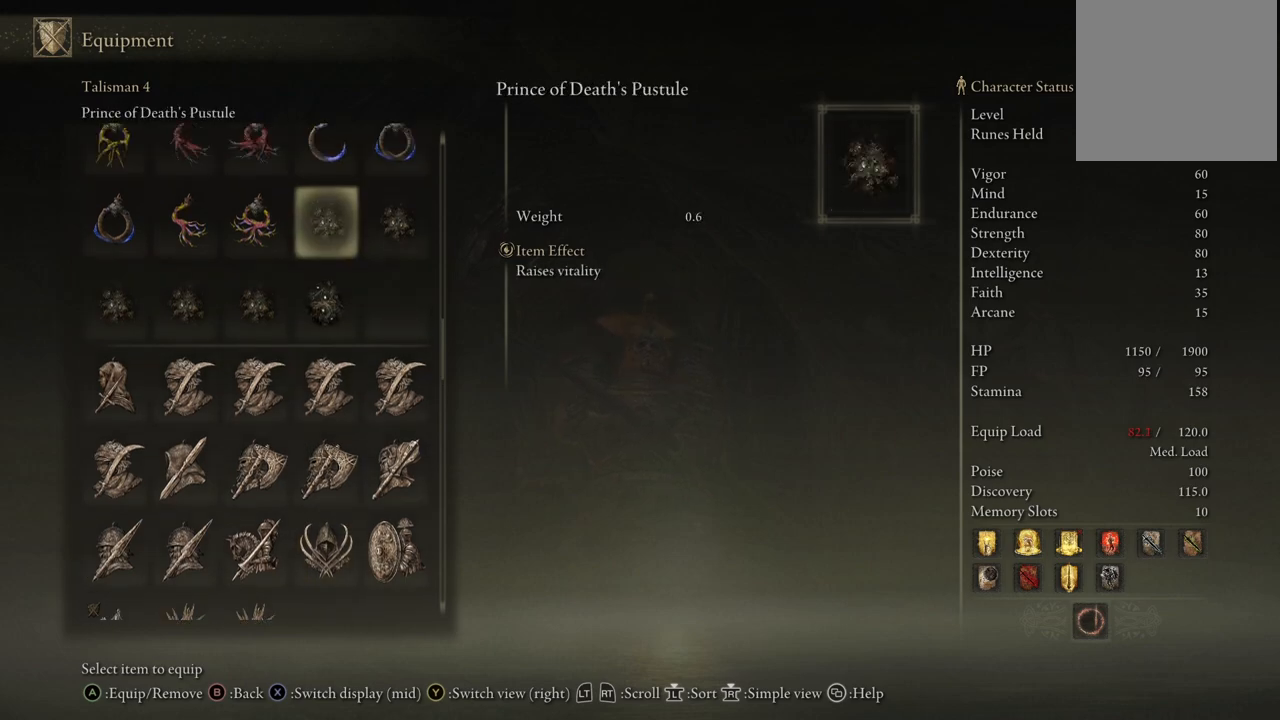
{"buttons": ["DPAD_UP"], "left_stick": "center", "right_stick": "center", "events": [[183, "DPAD_UP", "down"]]}
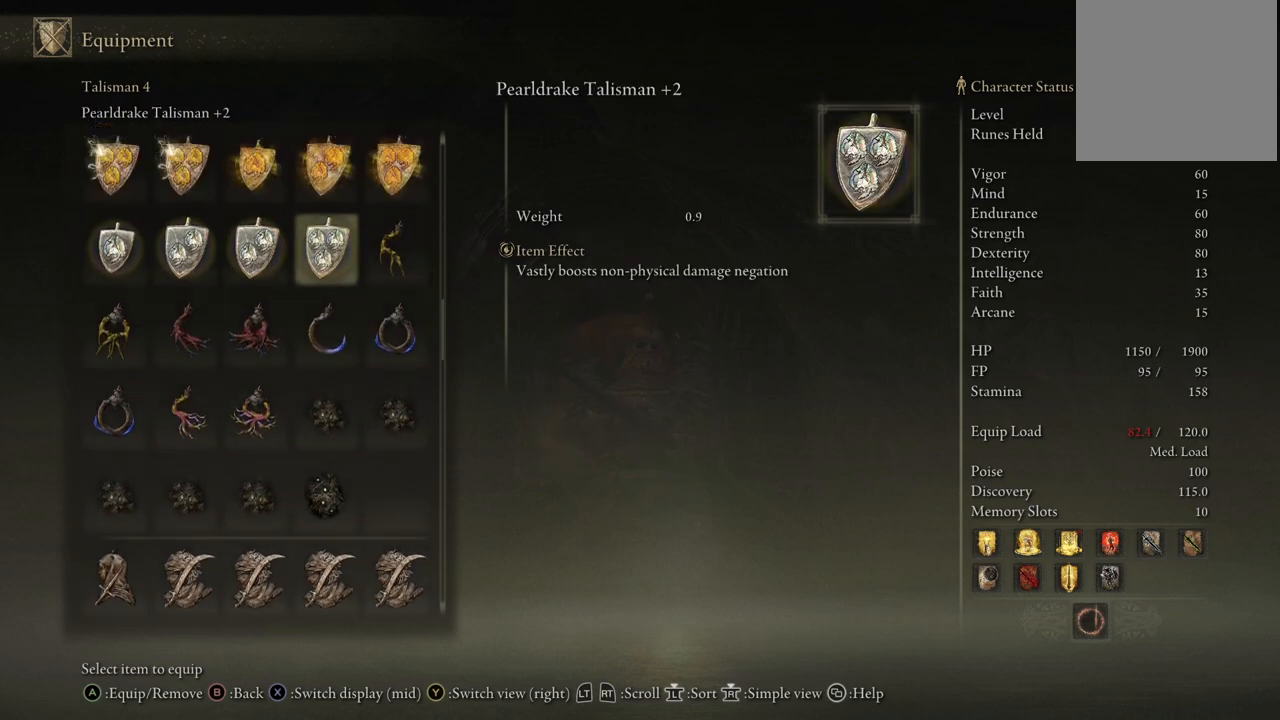
{"buttons": ["DPAD_UP"], "left_stick": "center", "right_stick": "center", "events": [[100, "DPAD_UP", "up"], [450, "DPAD_UP", "down"]]}
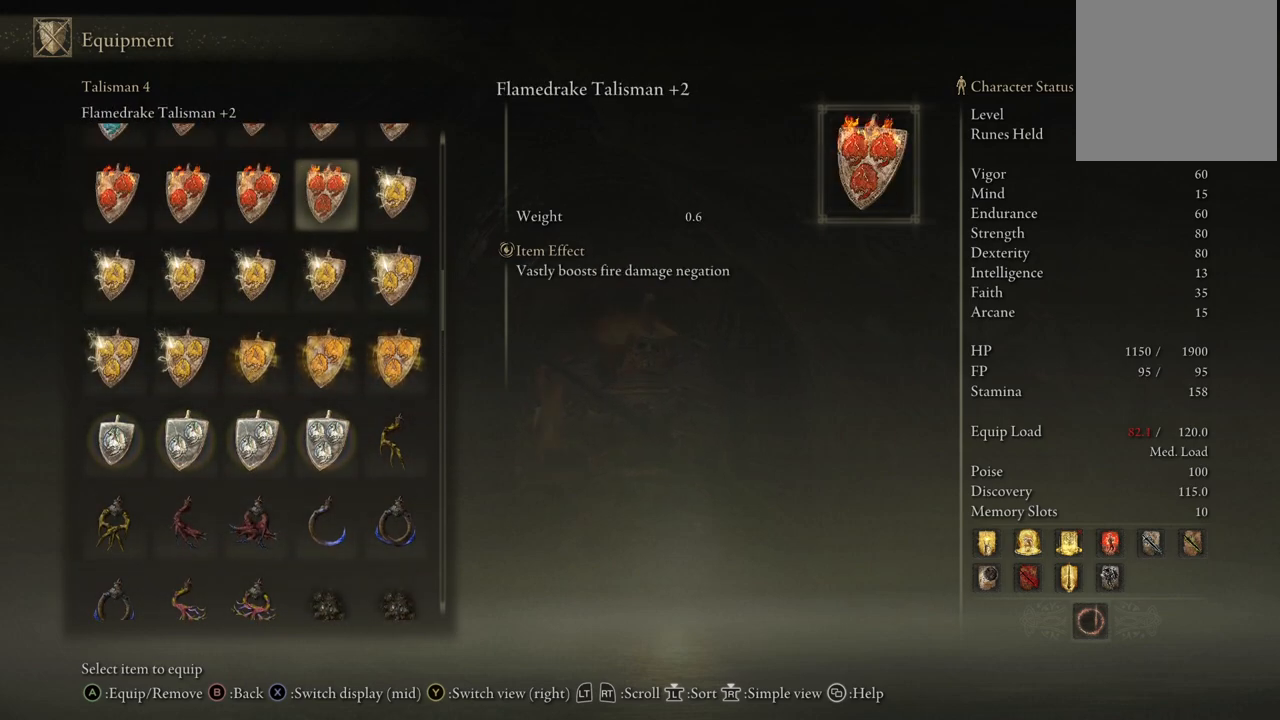
{"buttons": [], "left_stick": "center", "right_stick": "center", "events": [[283, "DPAD_UP", "up"]]}
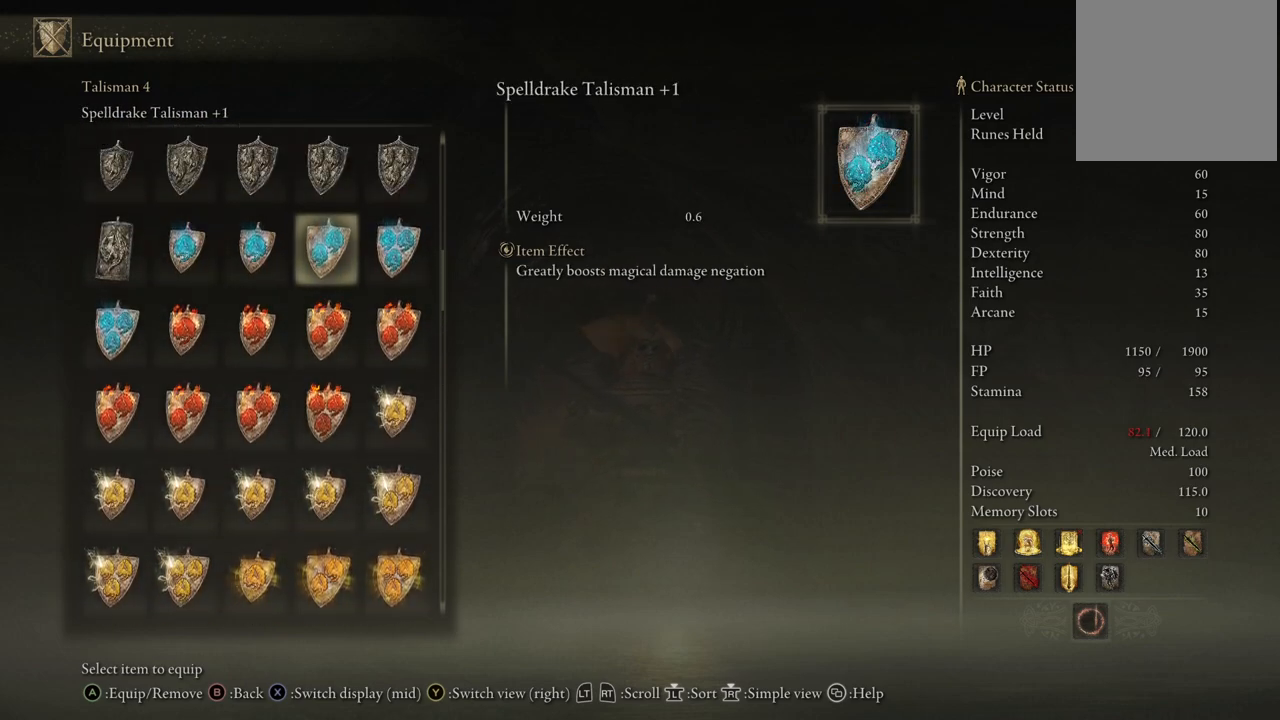
{"buttons": [], "left_stick": "center", "right_stick": "center", "events": [[200, "DPAD_UP", "down"], [317, "DPAD_UP", "up"], [417, "DPAD_UP", "down"], [467, "DPAD_UP", "up"]]}
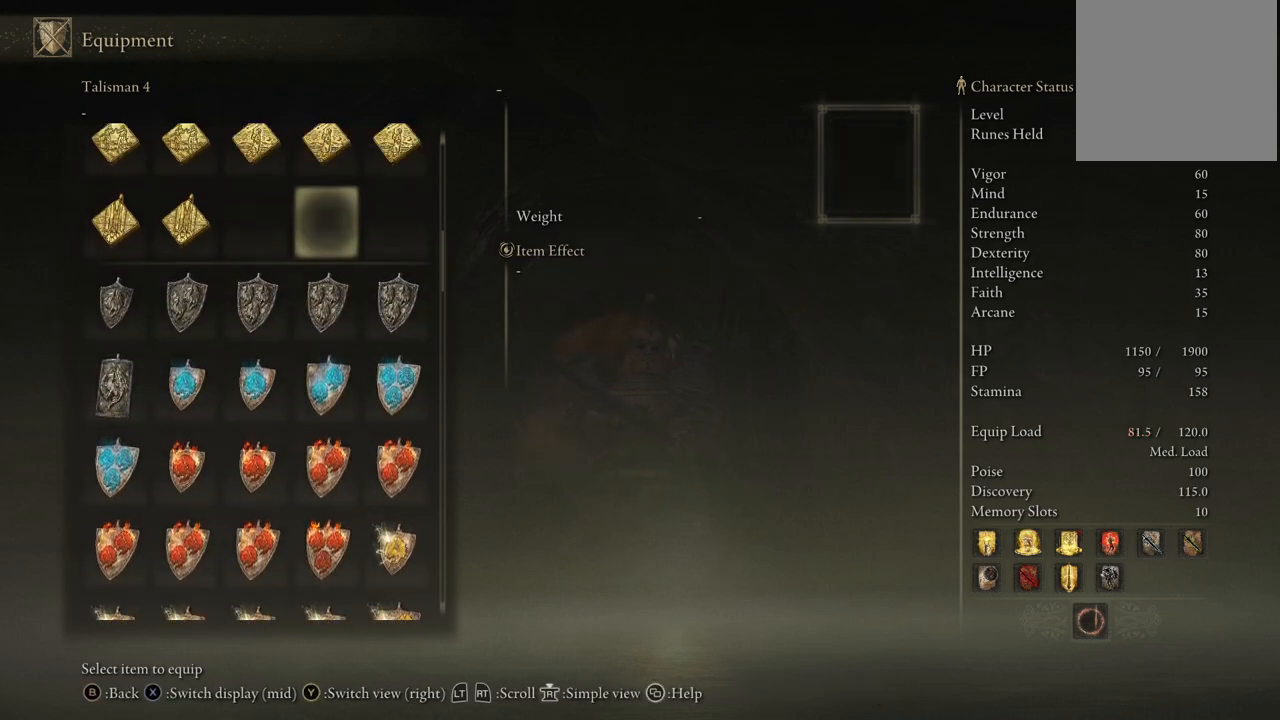
{"buttons": [], "left_stick": "center", "right_stick": "center", "events": [[150, "DPAD_LEFT", "down"], [267, "DPAD_LEFT", "up"], [417, "DPAD_UP", "down"], [500, "DPAD_UP", "up"]]}
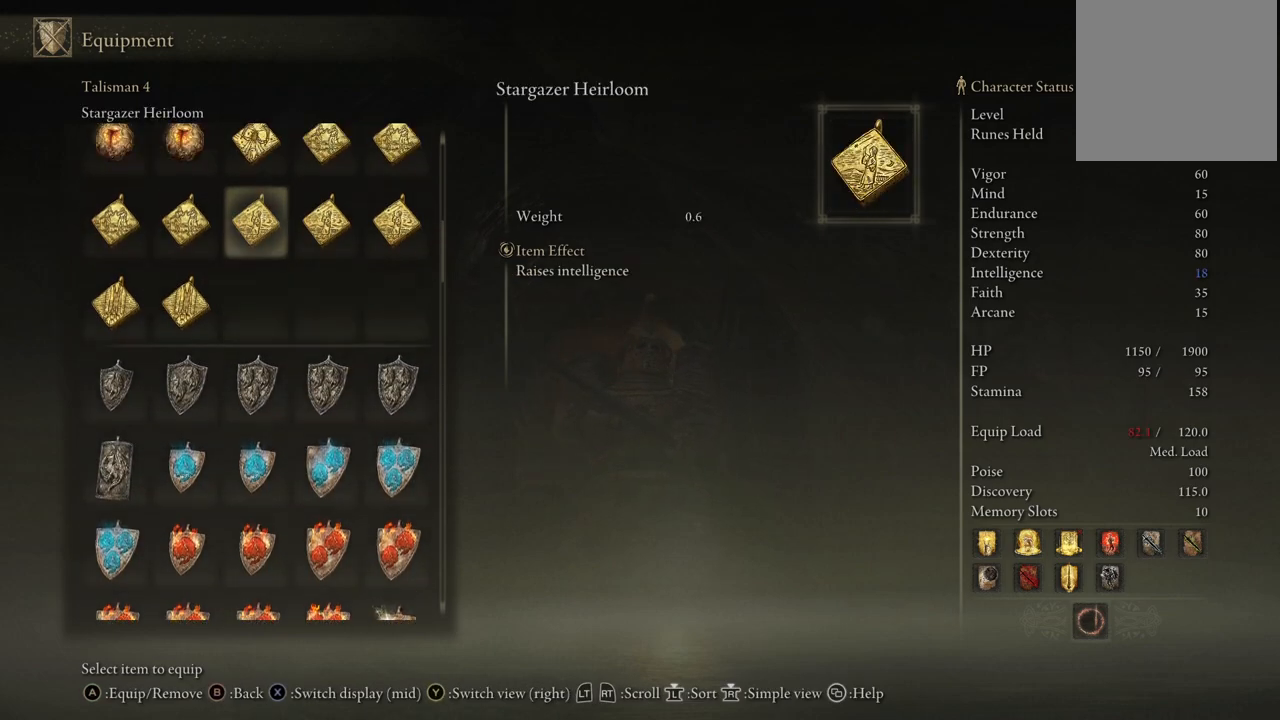
{"buttons": ["DPAD_DOWN"], "left_stick": "center", "right_stick": "center", "events": [[167, "DPAD_LEFT", "down"], [267, "DPAD_LEFT", "up"], [400, "DPAD_DOWN", "down"]]}
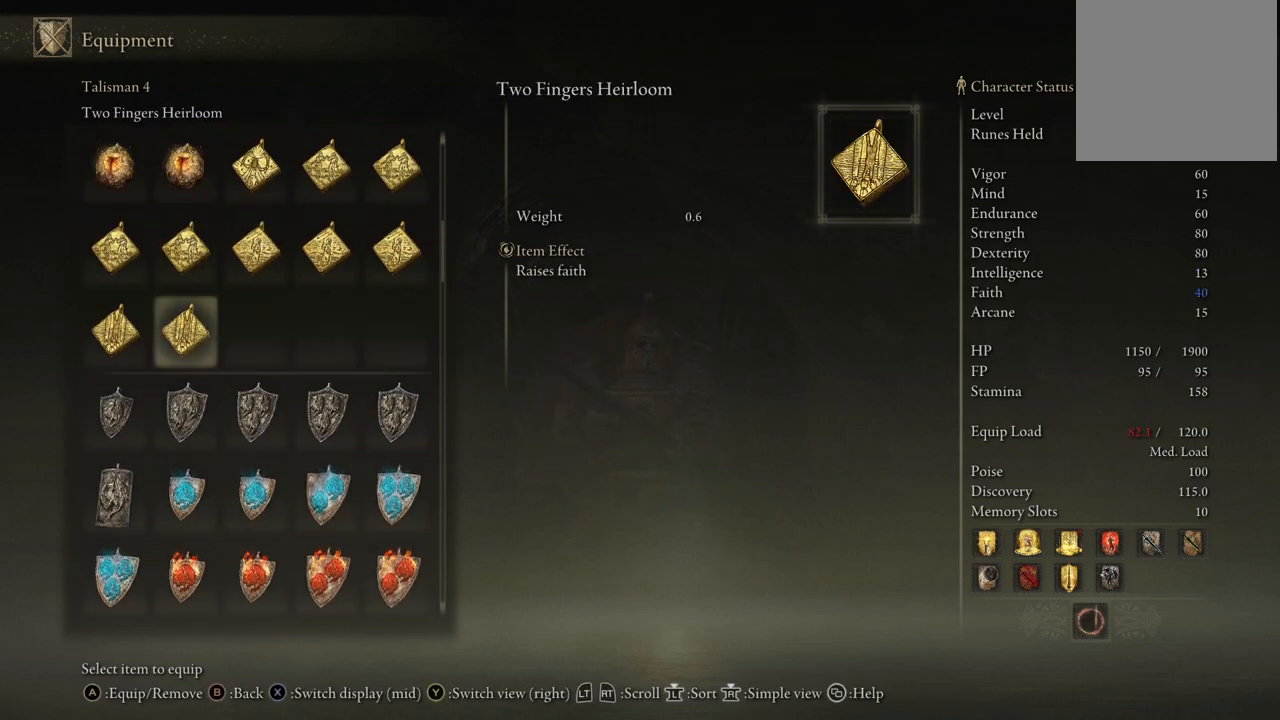
{"buttons": ["DPAD_LEFT"], "left_stick": "center", "right_stick": "center", "events": [[33, "DPAD_DOWN", "up"], [500, "DPAD_LEFT", "down"]]}
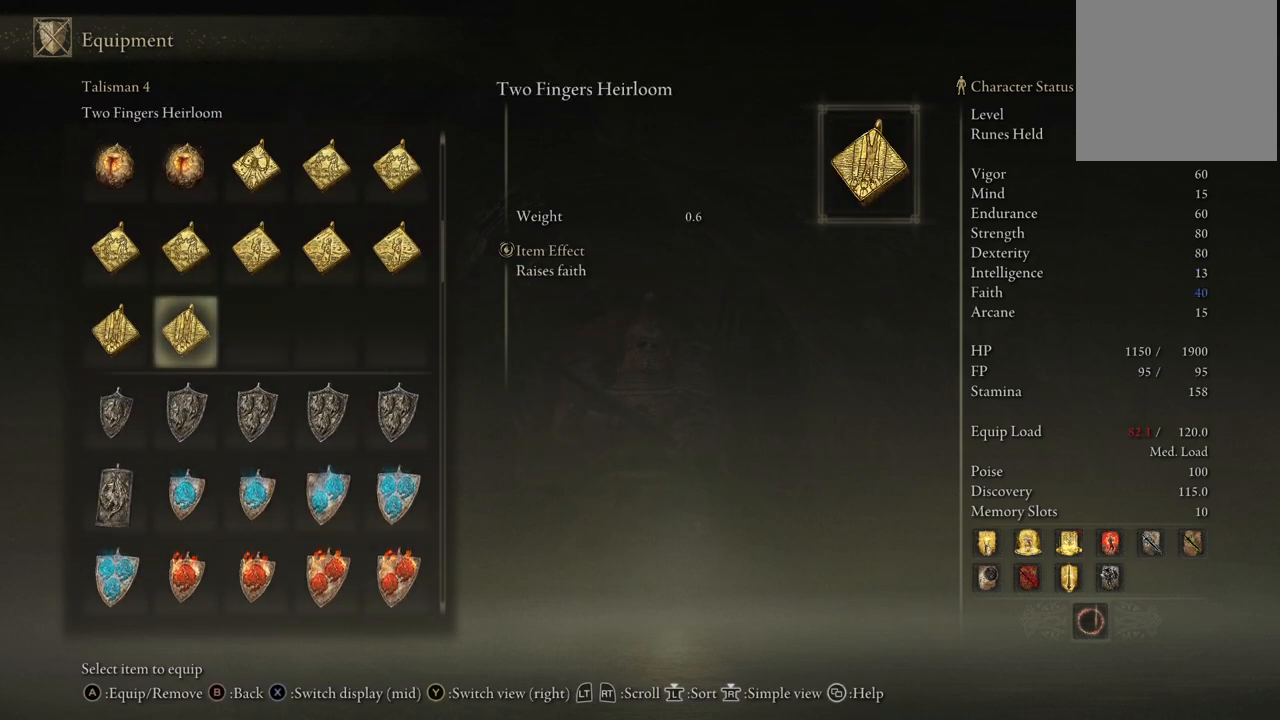
{"buttons": [], "left_stick": "center", "right_stick": "center", "events": [[100, "DPAD_LEFT", "up"], [283, "DPAD_LEFT", "down"], [433, "DPAD_LEFT", "up"]]}
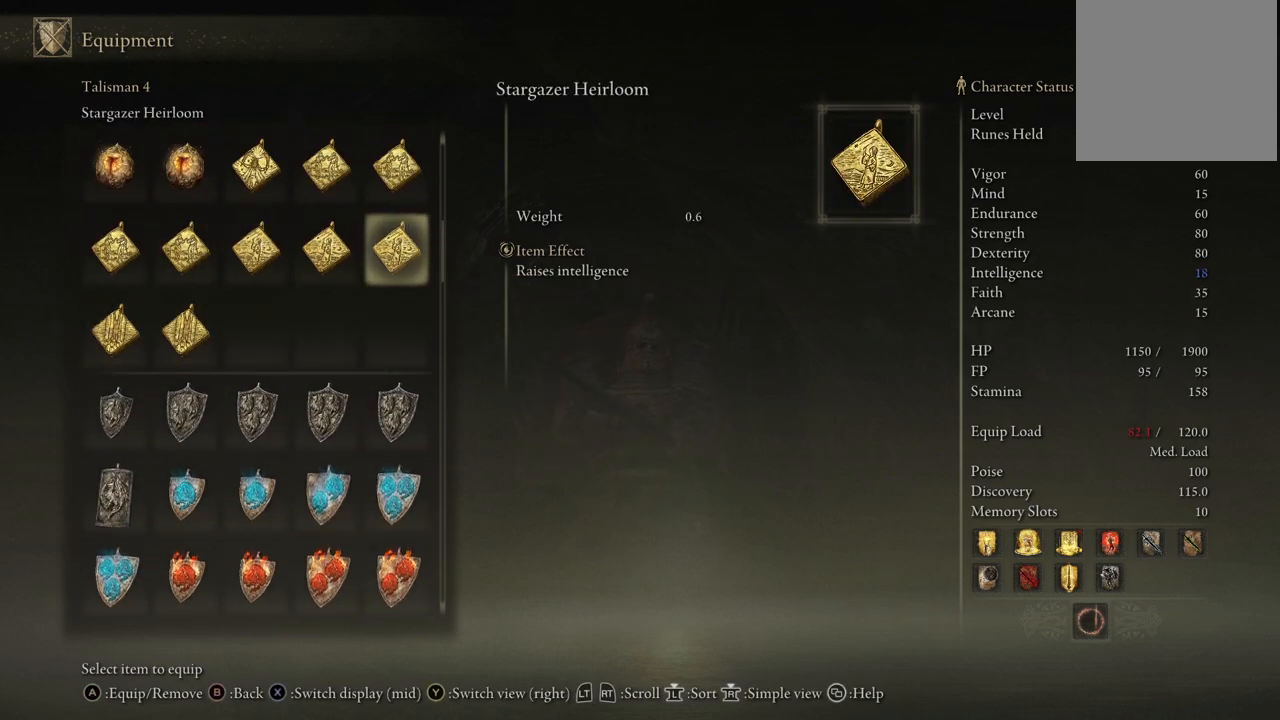
{"buttons": ["DPAD_LEFT"], "left_stick": "center", "right_stick": "center", "events": [[333, "DPAD_LEFT", "down"]]}
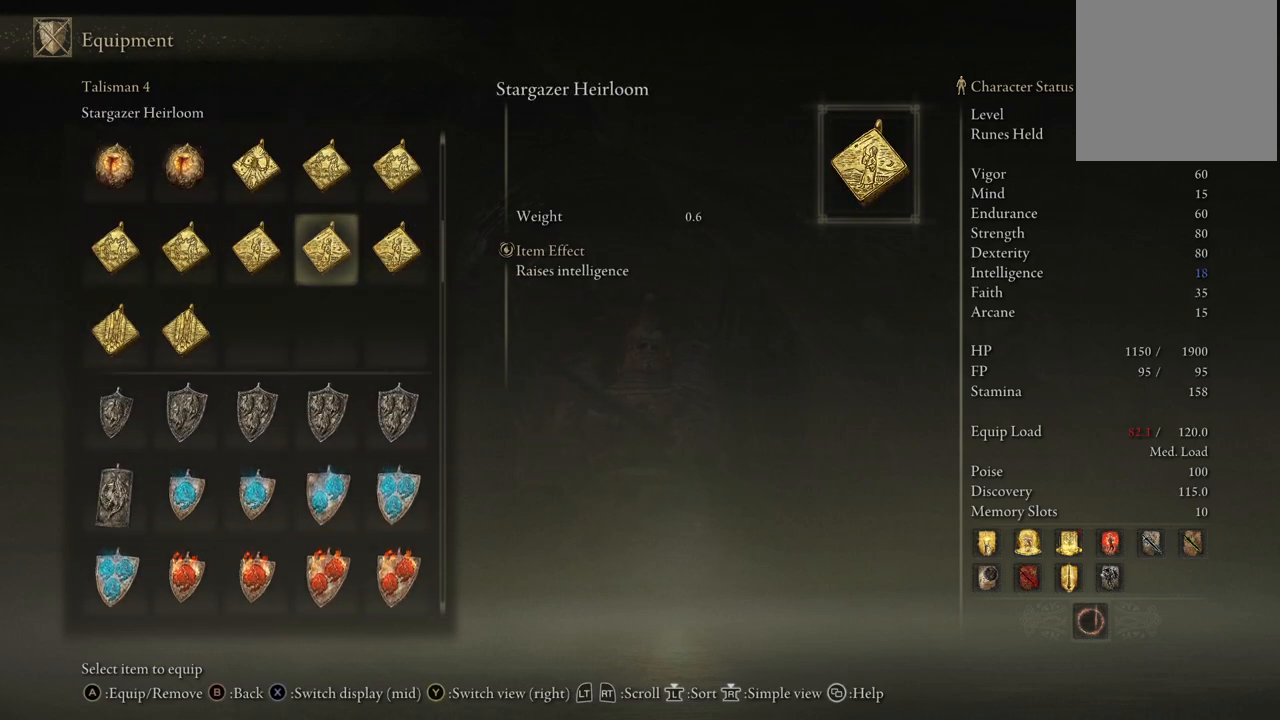
{"buttons": [], "left_stick": "center", "right_stick": "center", "events": [[150, "DPAD_UP", "down"], [200, "DPAD_UP", "up"], [300, "DPAD_LEFT", "up"]]}
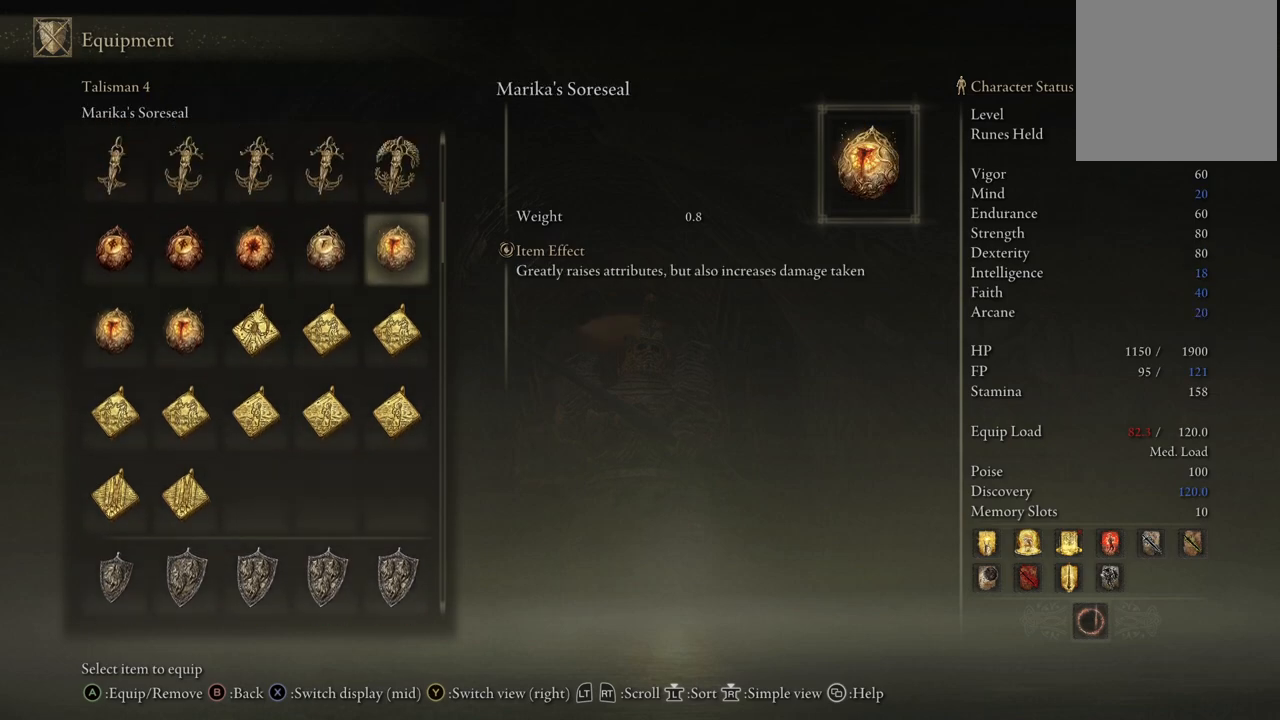
{"buttons": [], "left_stick": "center", "right_stick": "center", "events": []}
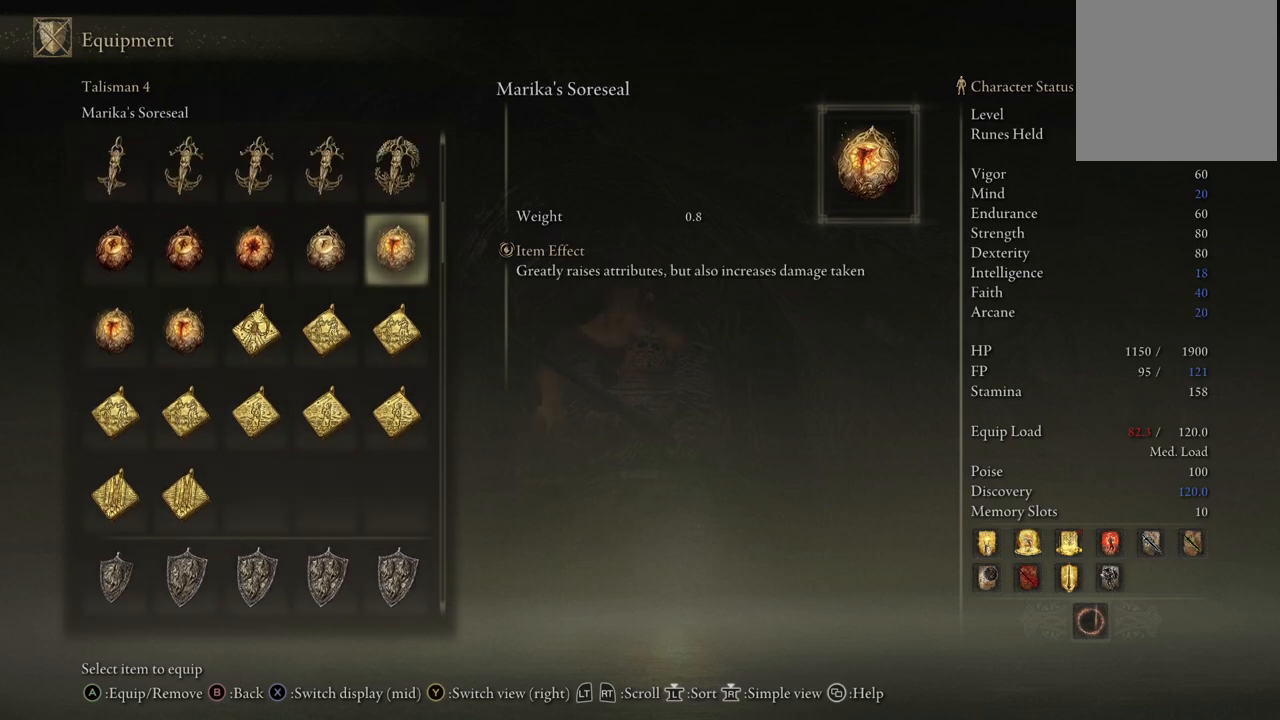
{"buttons": [], "left_stick": "center", "right_stick": "center", "events": []}
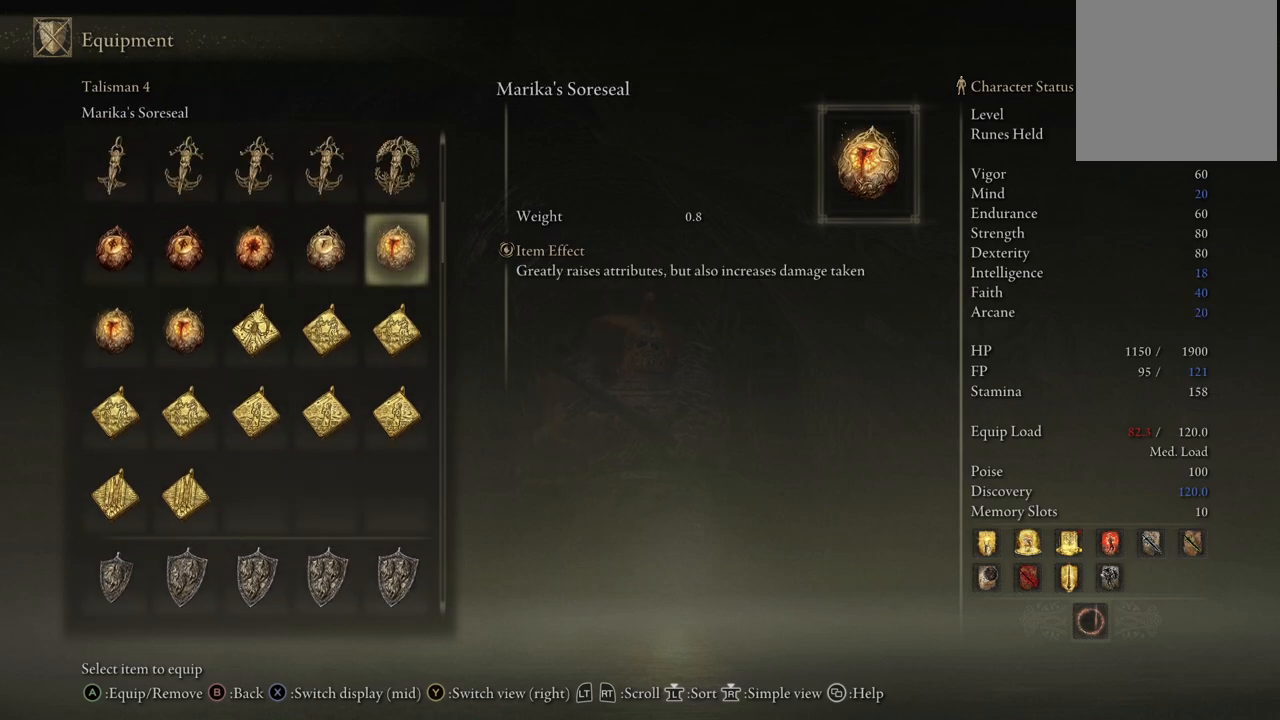
{"buttons": ["DPAD_UP"], "left_stick": "center", "right_stick": "center", "events": [[500, "DPAD_UP", "down"]]}
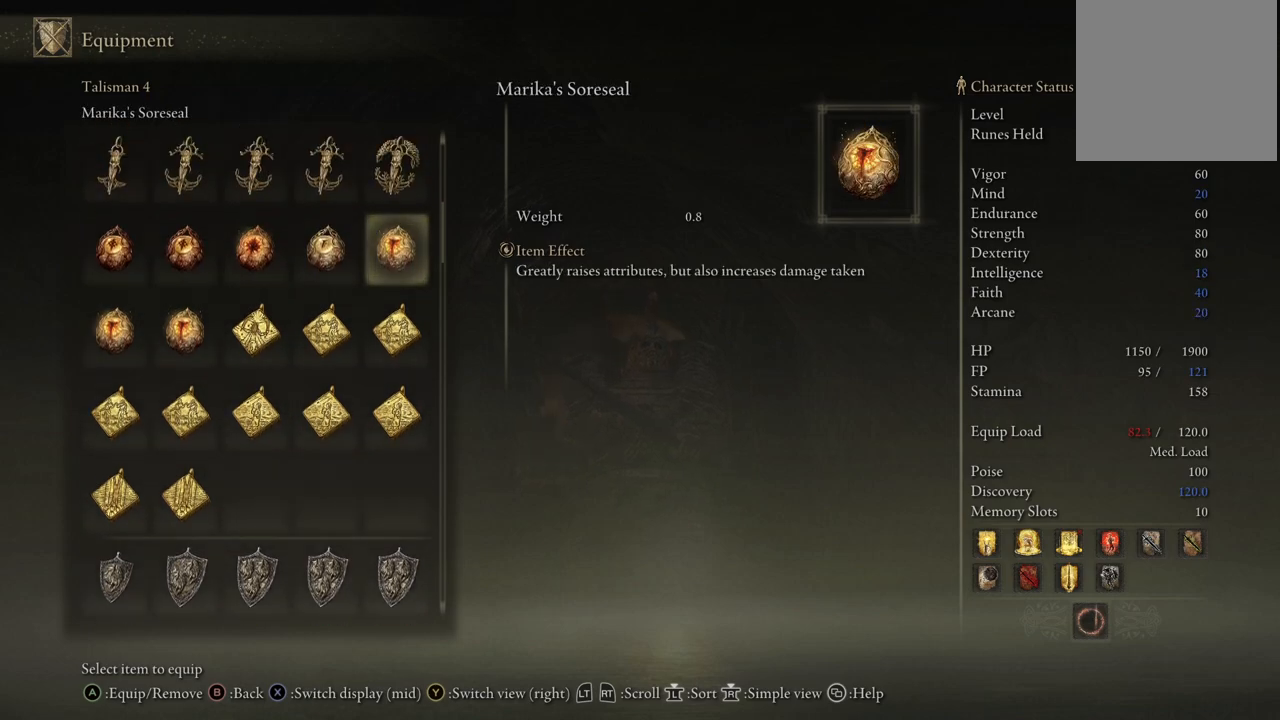
{"buttons": [], "left_stick": "center", "right_stick": "center", "events": [[117, "DPAD_UP", "up"]]}
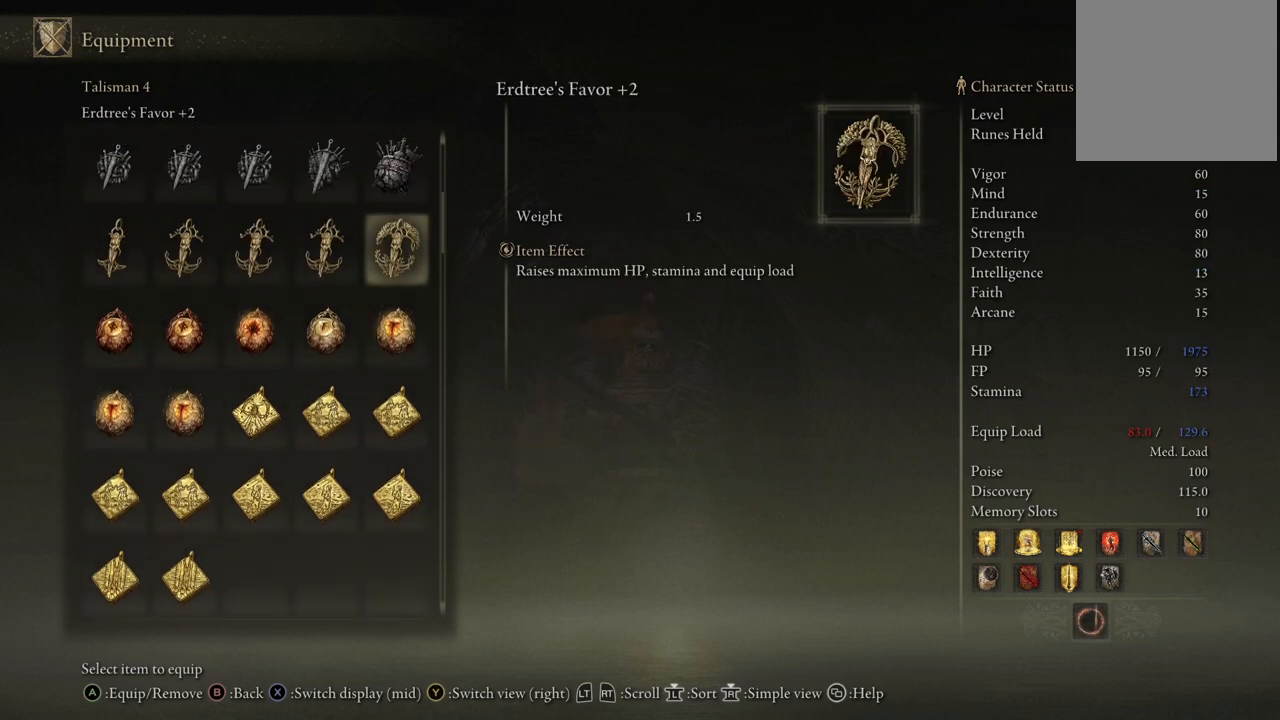
{"buttons": ["DPAD_LEFT"], "left_stick": "center", "right_stick": "center", "events": [[433, "DPAD_LEFT", "down"]]}
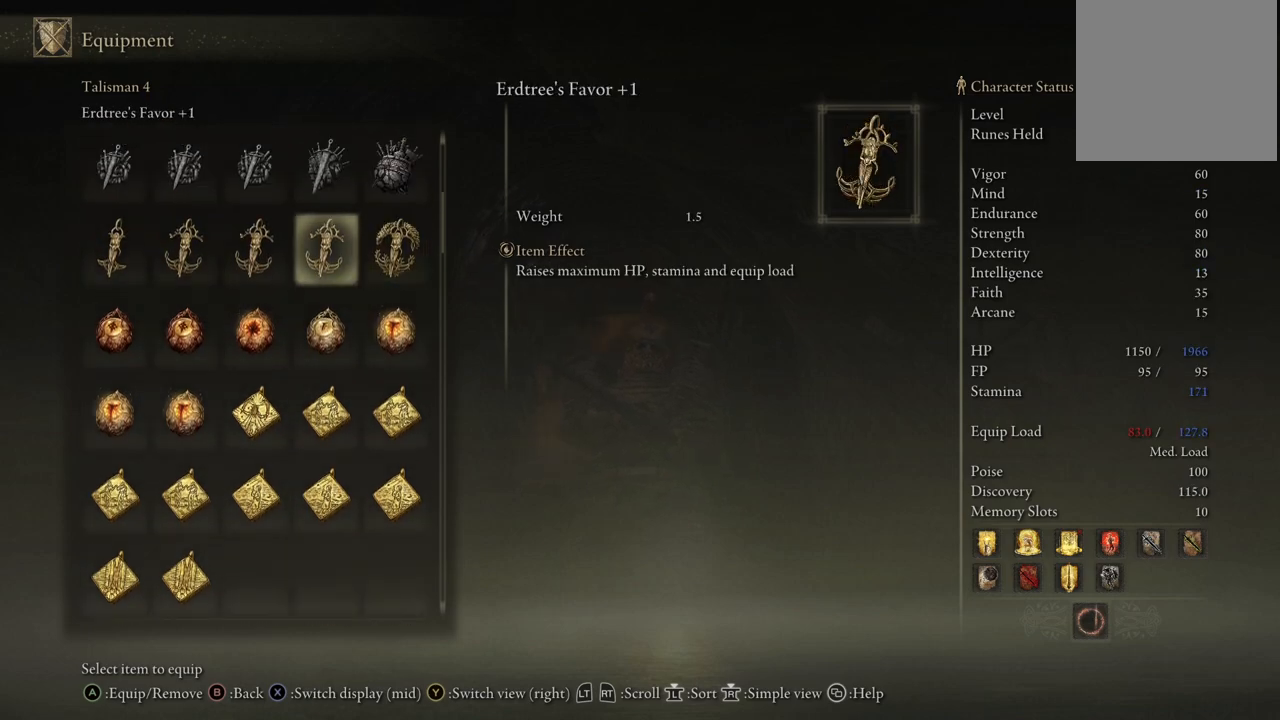
{"buttons": ["DPAD_LEFT"], "left_stick": "center", "right_stick": "center", "events": []}
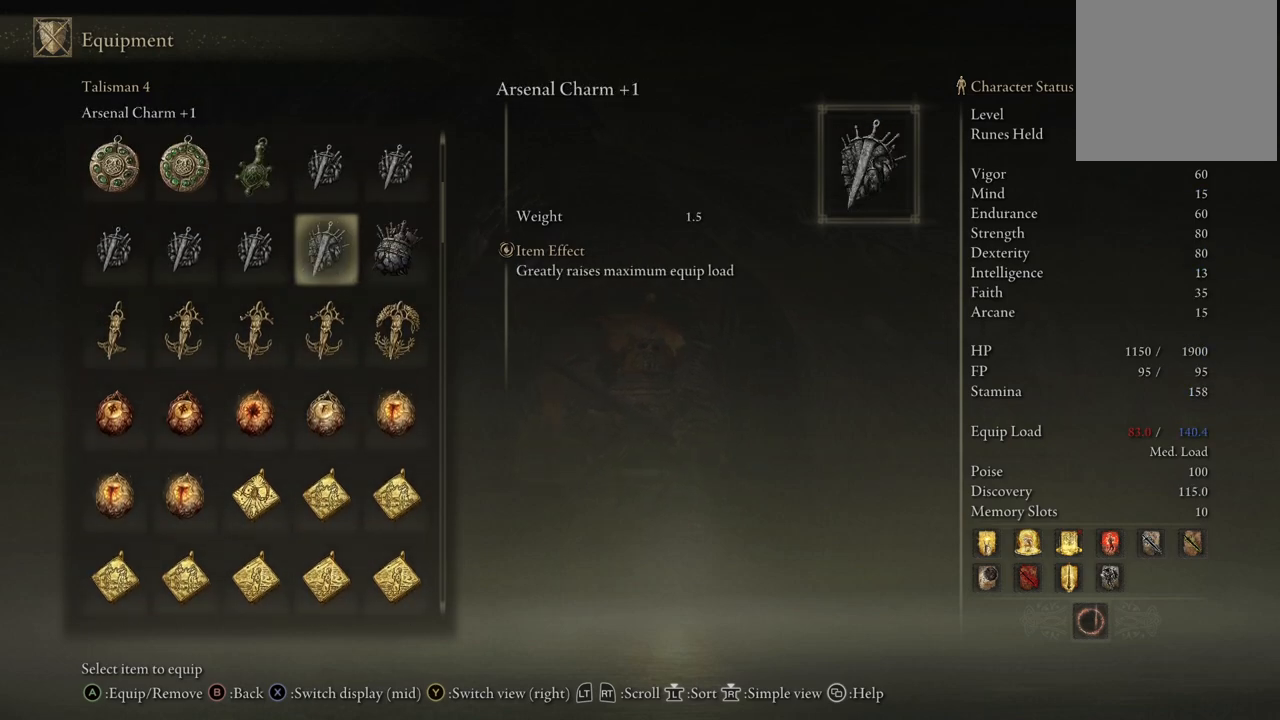
{"buttons": ["DPAD_LEFT"], "left_stick": "center", "right_stick": "center", "events": []}